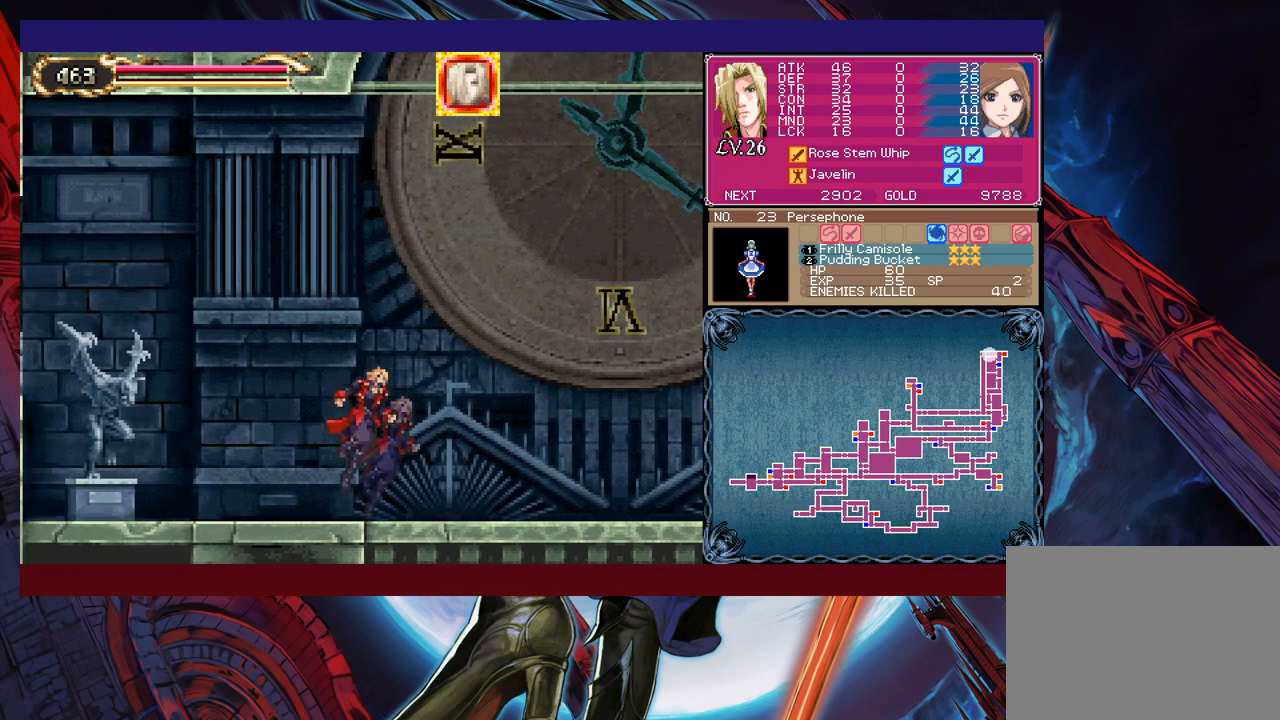
Gameplay with a controller (Xbox layout); each line is a JSON object with the inputs held at the frame after it. "events" lists button and stick changes between this image and that frame as [ms after this image, input, new state], when the widget could be followed in between. Not read: L2 R2 right_stick.
{"buttons": ["Y"], "left_stick": "right", "events": [[200, "Y", "down"], [200, "left_stick", "right"], [217, "B", "down"], [250, "Y", "up"], [267, "B", "up"], [267, "left_stick", "left"], [500, "Y", "down"], [500, "left_stick", "right"]]}
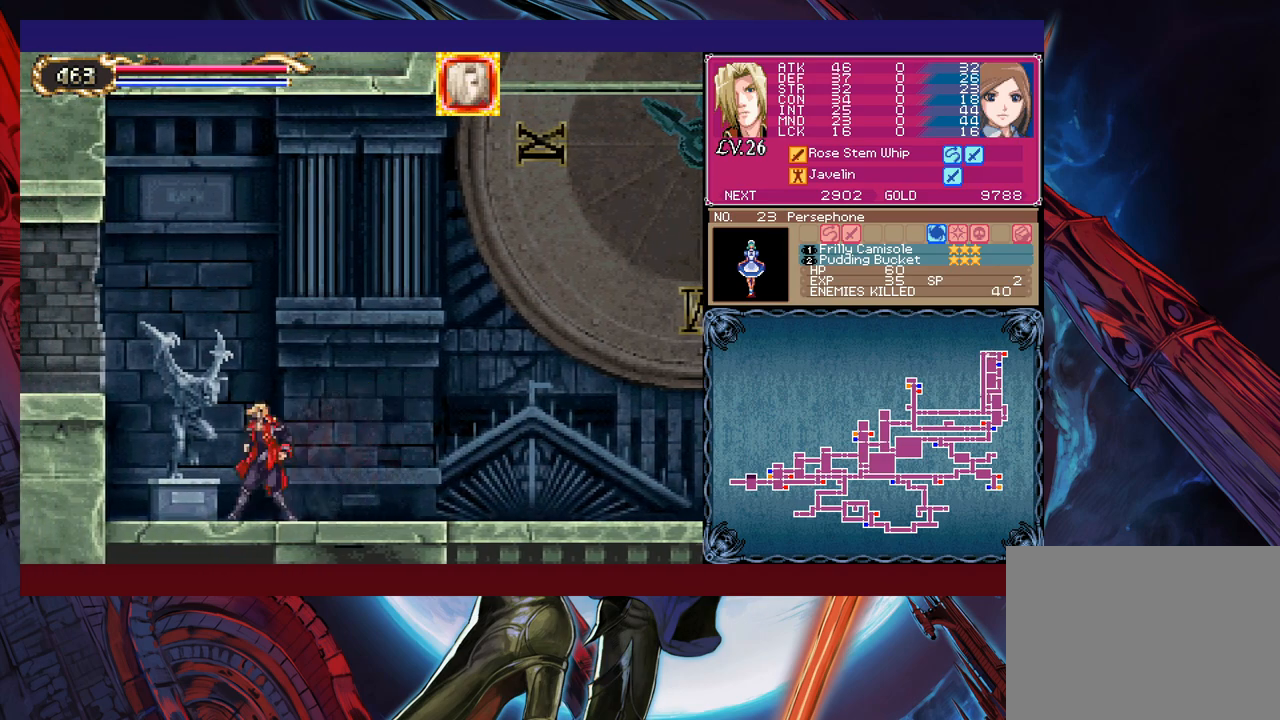
{"buttons": ["B"], "left_stick": "down-left", "events": [[50, "B", "down"], [67, "Y", "up"], [67, "left_stick", "left"], [267, "left_stick", "down-left"], [300, "B", "up"], [367, "B", "down"], [417, "B", "up"], [467, "B", "down"]]}
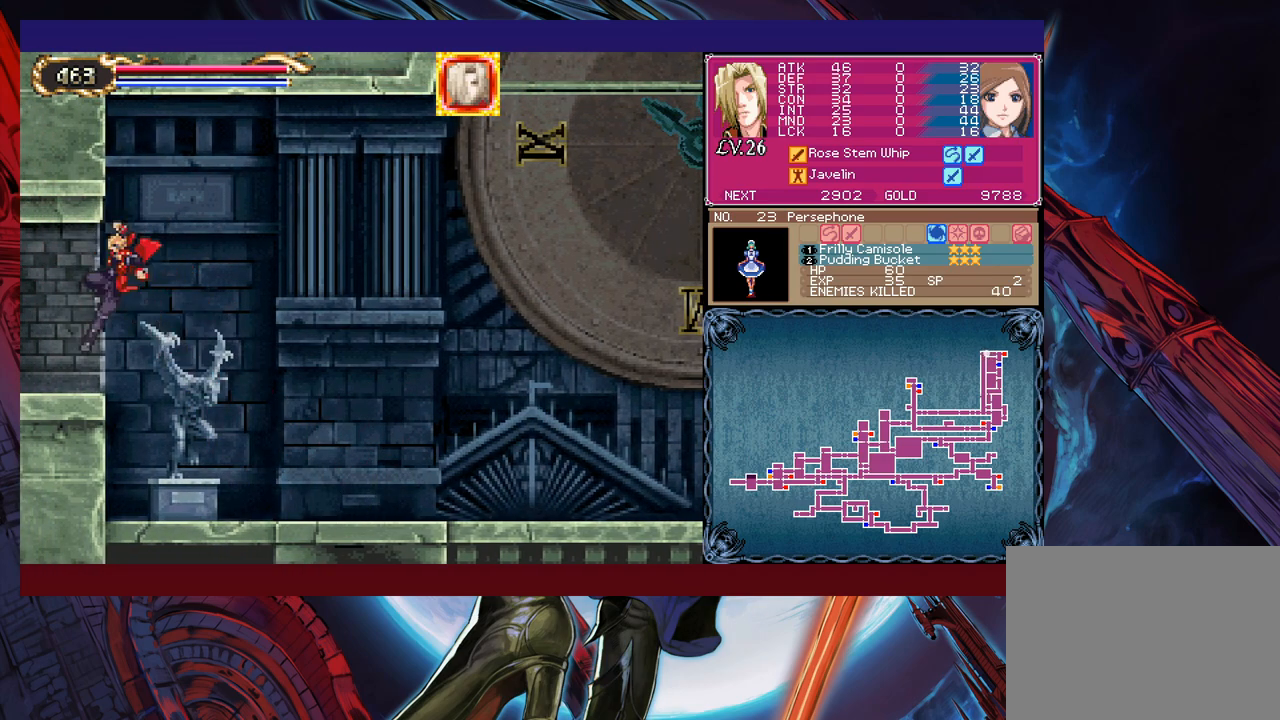
{"buttons": [], "left_stick": "left", "events": [[50, "B", "up"], [67, "Y", "down"], [67, "left_stick", "down-right"], [100, "B", "down"], [117, "Y", "up"], [117, "left_stick", "center"], [167, "B", "up"], [167, "left_stick", "down-left"], [417, "left_stick", "left"]]}
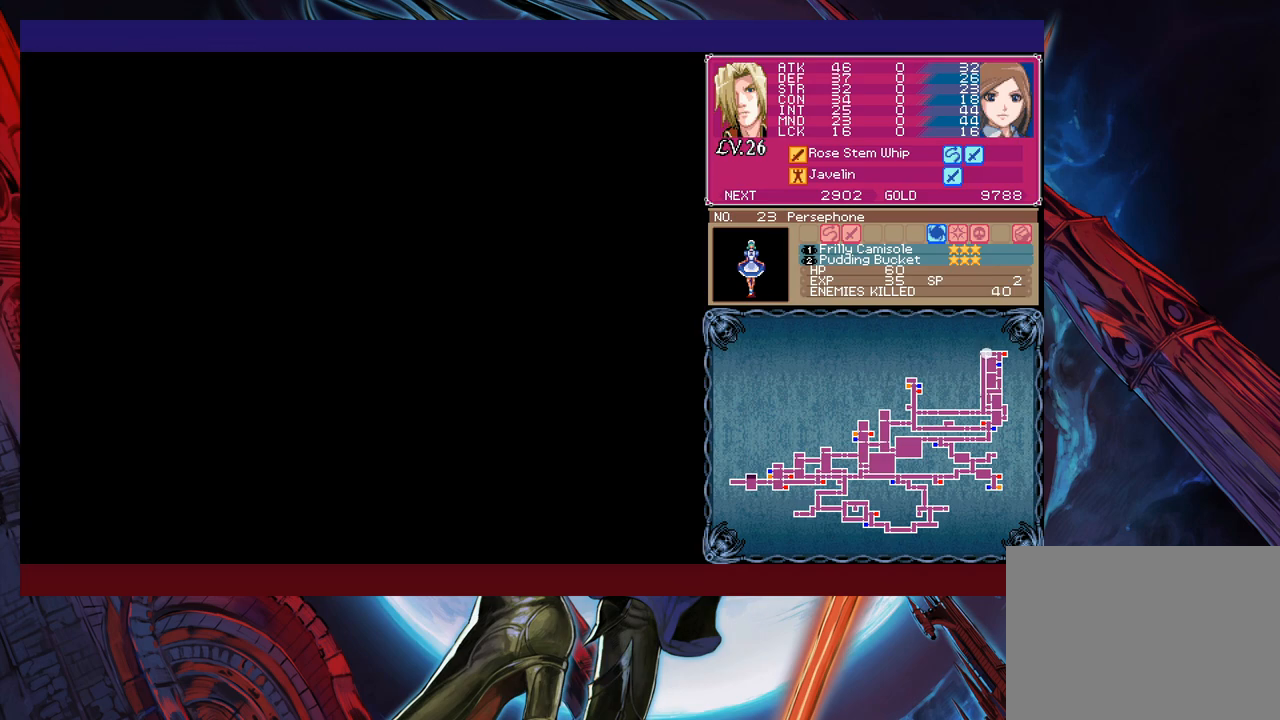
{"buttons": [], "left_stick": "right", "events": [[100, "left_stick", "right"], [117, "Y", "down"], [150, "B", "down"], [150, "Y", "up"], [167, "B", "up"], [167, "left_stick", "left"], [417, "Y", "down"], [417, "left_stick", "right"], [467, "Y", "up"]]}
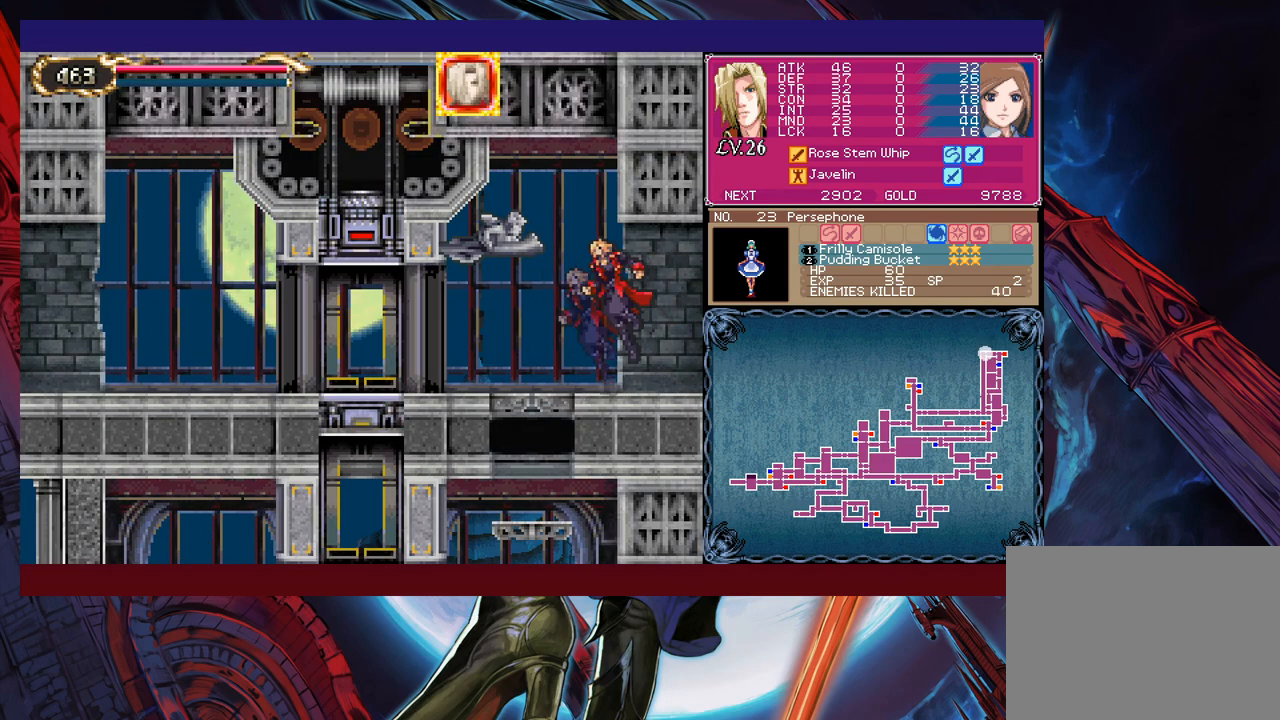
{"buttons": [], "left_stick": "left", "events": [[17, "left_stick", "left"], [217, "Y", "down"], [217, "left_stick", "right"], [267, "B", "down"], [267, "Y", "up"], [300, "B", "up"], [317, "left_stick", "left"]]}
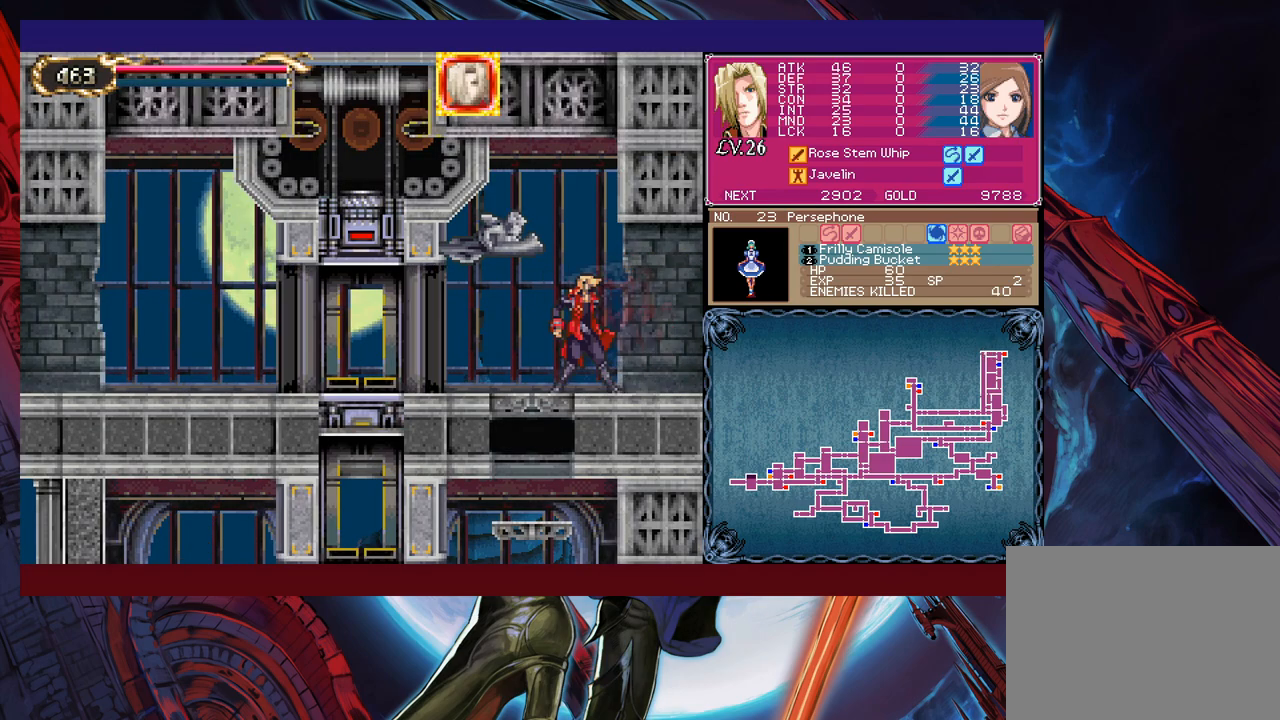
{"buttons": [], "left_stick": "left", "events": [[17, "left_stick", "right"], [50, "Y", "down"], [100, "B", "down"], [100, "Y", "up"], [117, "B", "up"], [117, "left_stick", "left"], [317, "left_stick", "right"], [367, "Y", "down"], [400, "B", "down"], [400, "Y", "up"], [417, "B", "up"], [417, "left_stick", "left"]]}
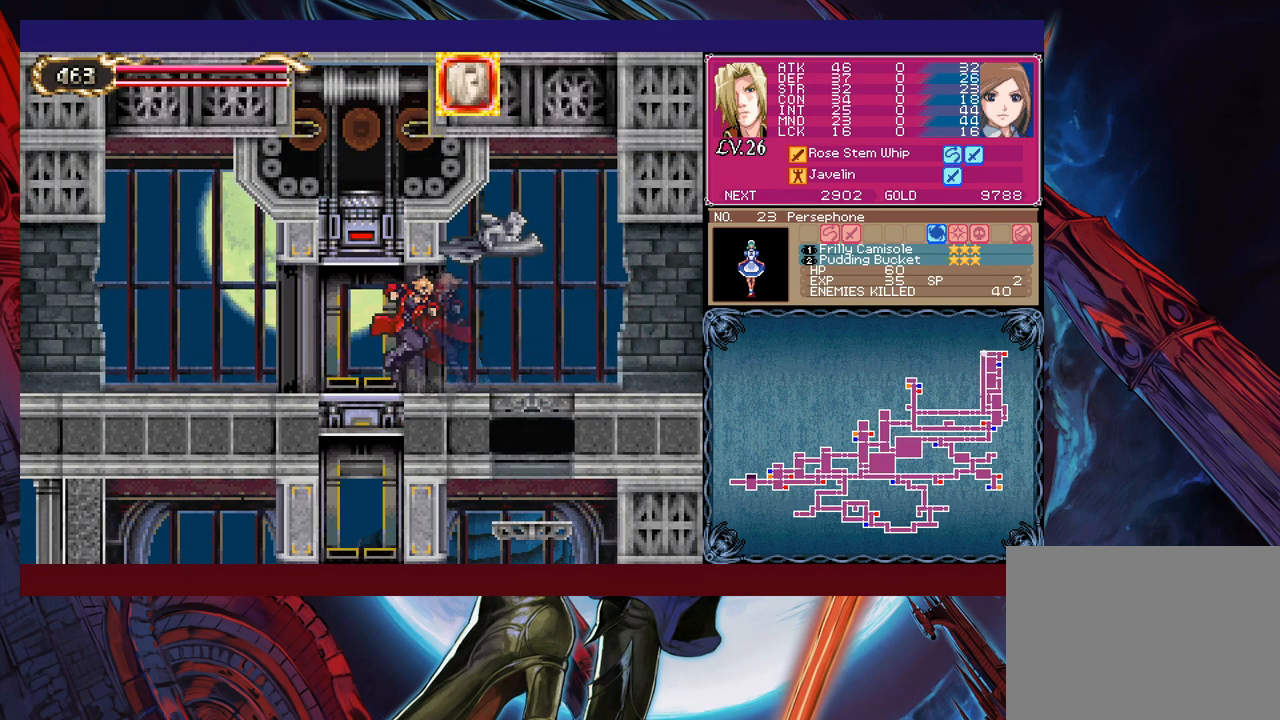
{"buttons": [], "left_stick": "left", "events": [[117, "left_stick", "right"], [150, "Y", "down"], [167, "B", "down"], [167, "Y", "up"], [200, "B", "up"], [217, "left_stick", "left"], [417, "Y", "down"], [417, "left_stick", "right"], [450, "B", "down"], [450, "Y", "up"], [467, "B", "up"], [500, "left_stick", "left"]]}
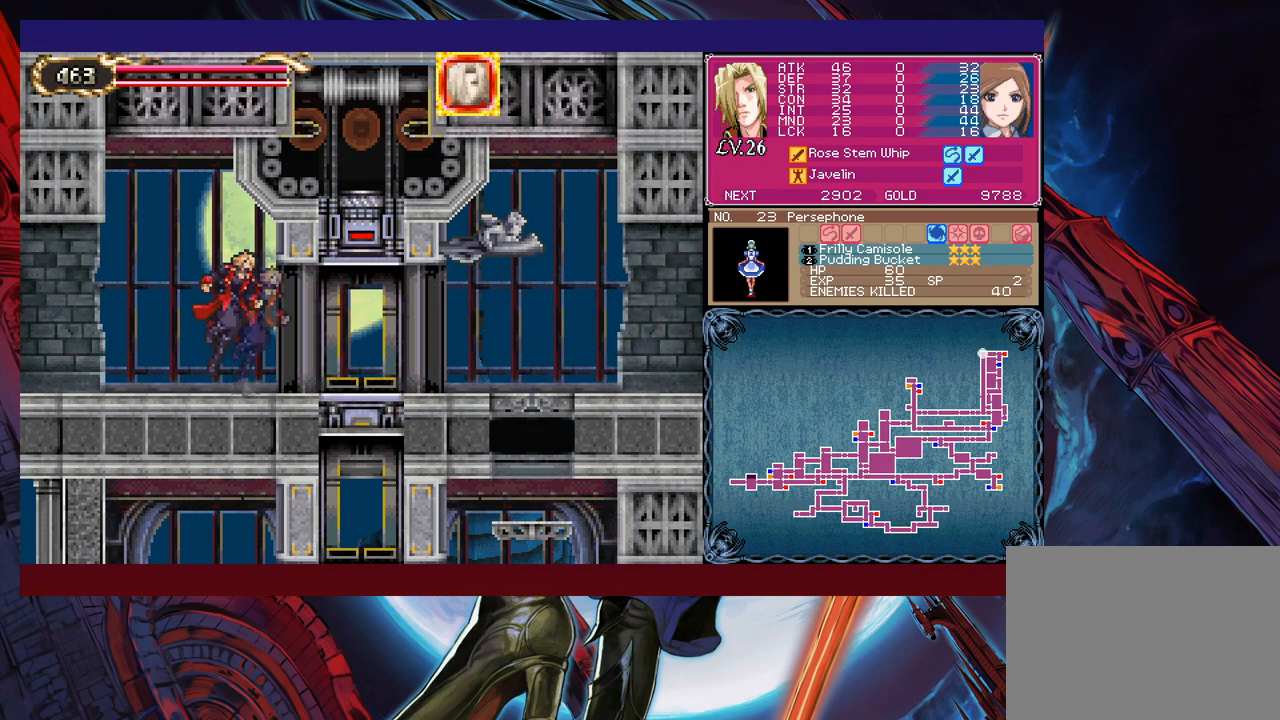
{"buttons": ["Y"], "left_stick": "right", "events": [[200, "left_stick", "right"], [217, "Y", "down"], [250, "B", "down"], [250, "Y", "up"], [267, "B", "up"], [267, "left_stick", "left"], [467, "left_stick", "right"], [500, "Y", "down"]]}
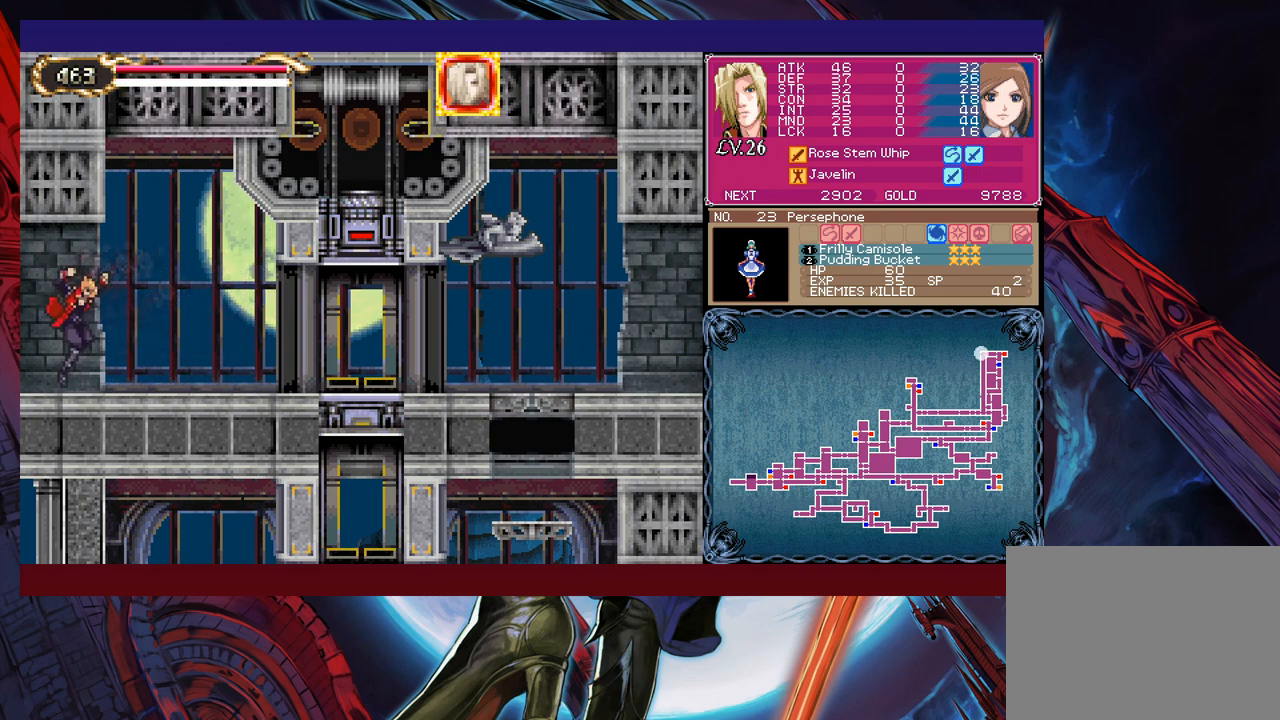
{"buttons": [], "left_stick": "center", "events": [[17, "B", "down"], [17, "Y", "up"], [17, "left_stick", "center"], [67, "B", "up"], [67, "left_stick", "left"], [367, "left_stick", "center"], [417, "Y", "down"], [417, "left_stick", "right"], [450, "B", "down"], [450, "Y", "up"], [467, "B", "up"], [500, "left_stick", "center"]]}
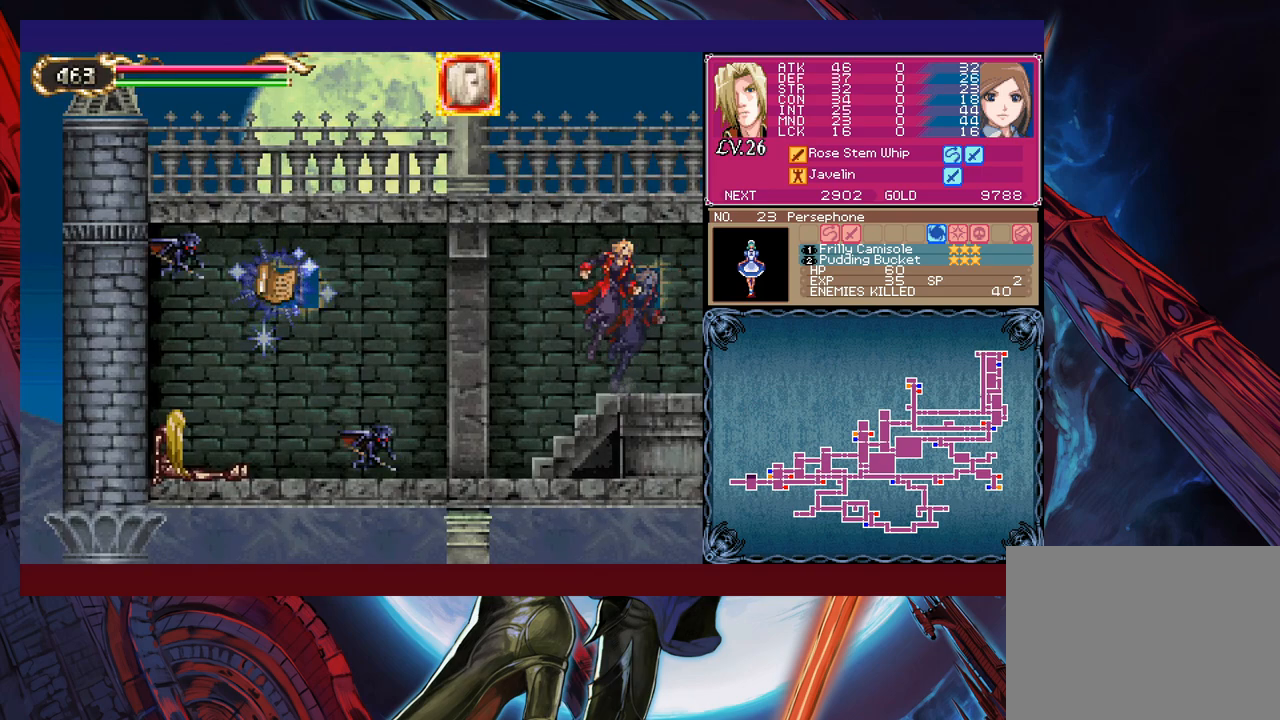
{"buttons": [], "left_stick": "center", "events": [[17, "left_stick", "left"], [400, "B", "down"], [467, "left_stick", "center"], [500, "B", "up"]]}
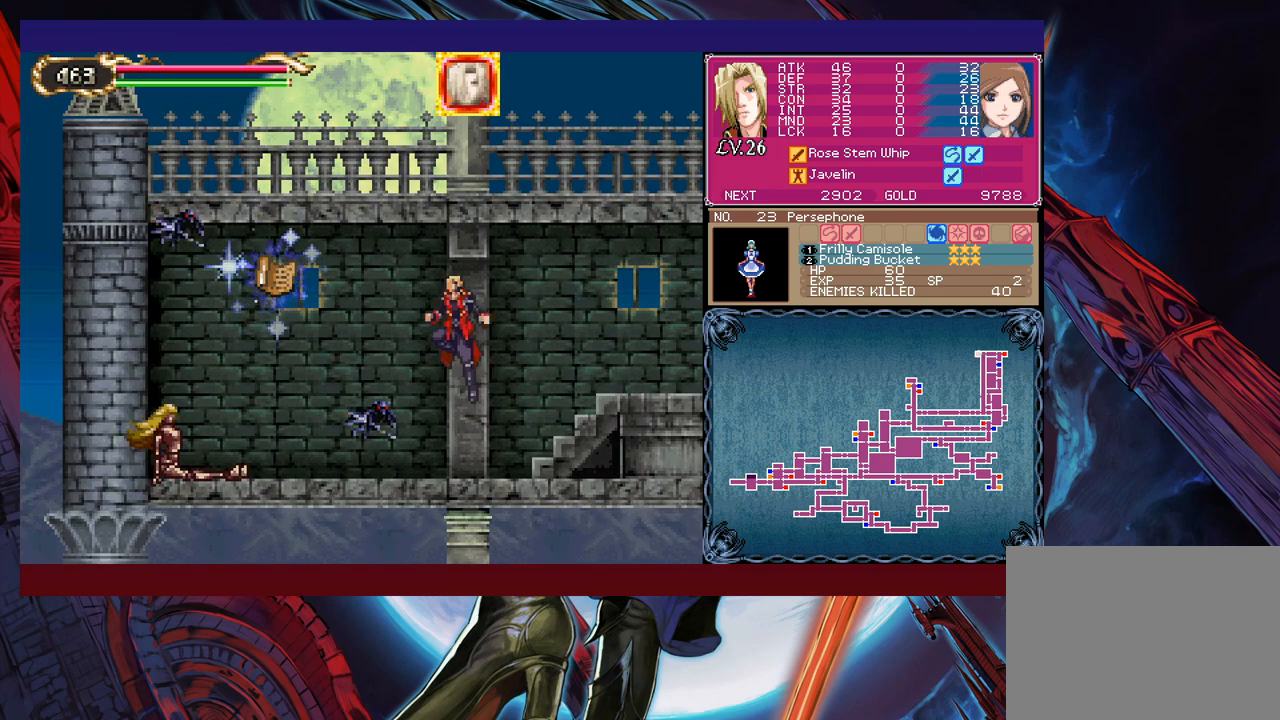
{"buttons": [], "left_stick": "center", "events": [[17, "X", "down"], [200, "left_stick", "left"], [267, "X", "up"], [350, "left_stick", "center"]]}
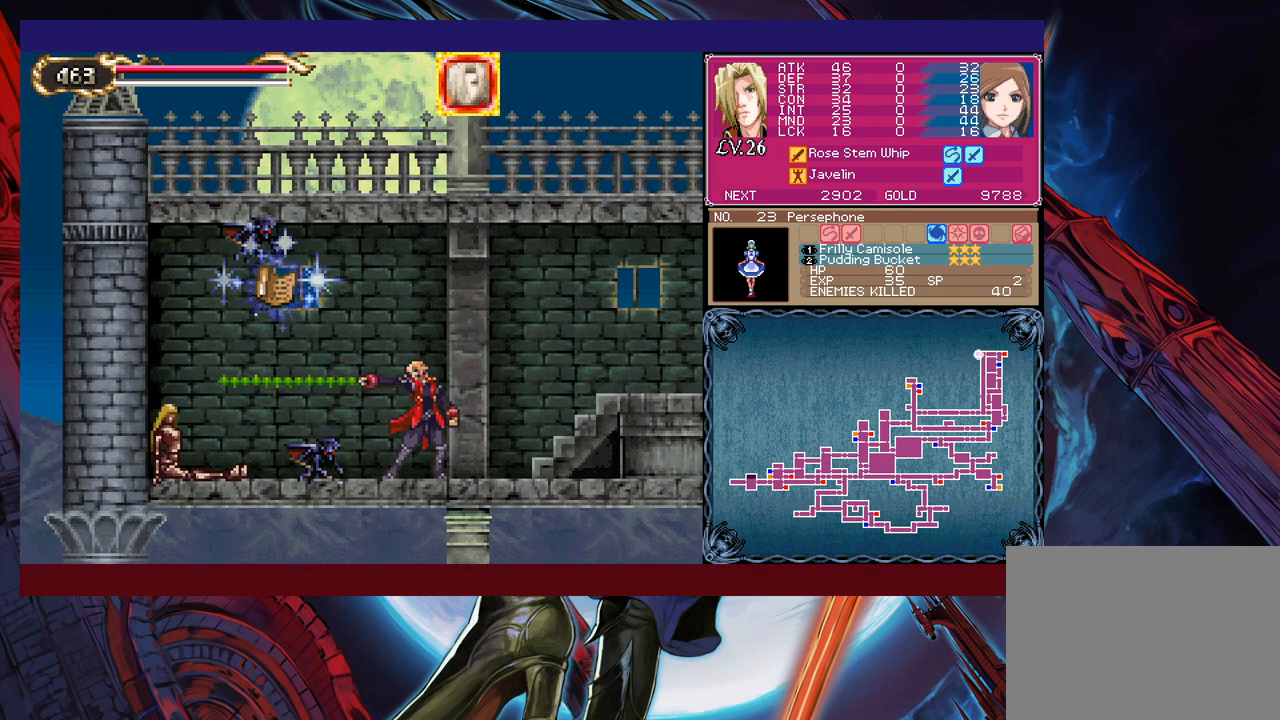
{"buttons": ["B", "X"], "left_stick": "left", "events": [[150, "B", "down"], [217, "X", "down"], [317, "left_stick", "left"]]}
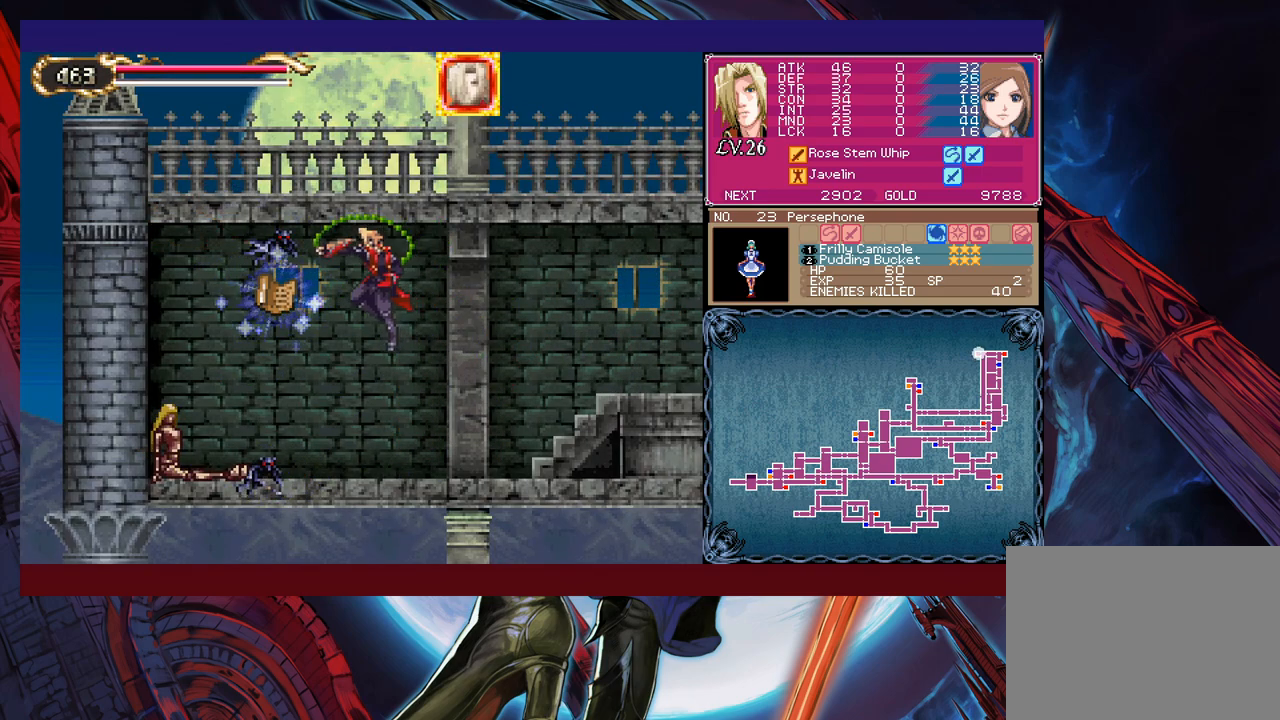
{"buttons": [], "left_stick": "center", "events": [[217, "left_stick", "down"], [317, "left_stick", "left"], [367, "B", "up"], [367, "X", "up"], [400, "left_stick", "center"]]}
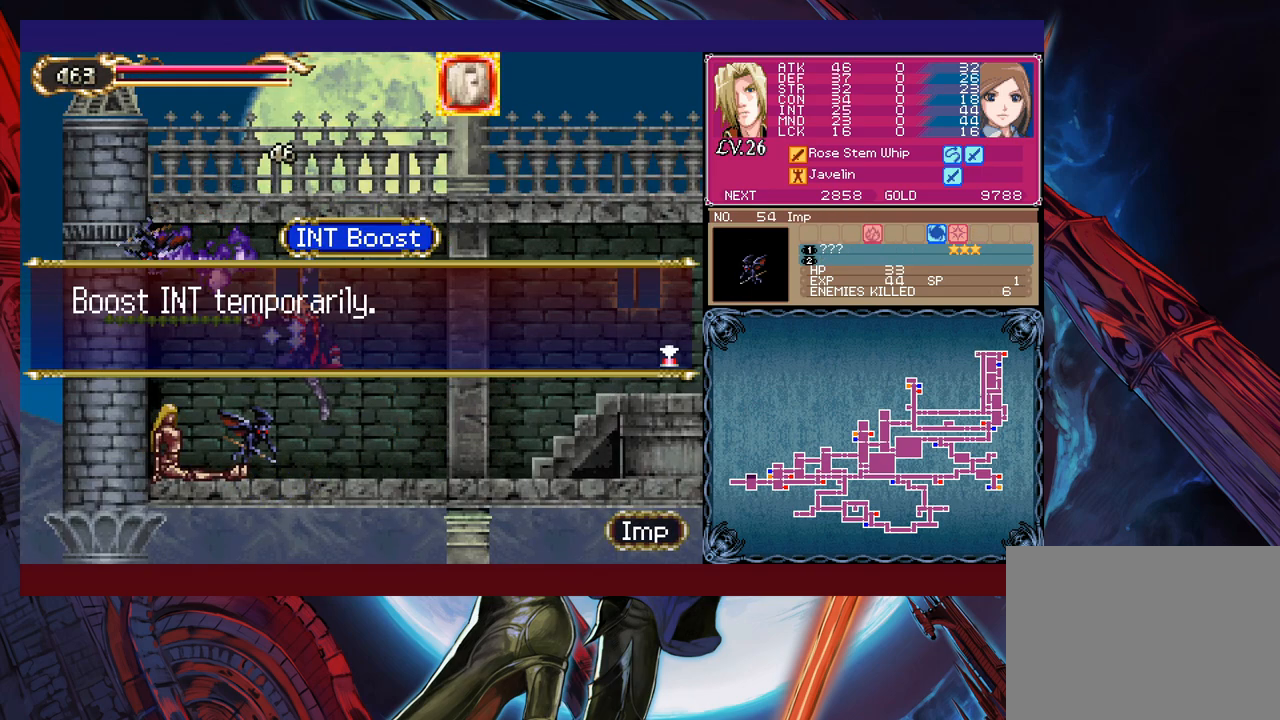
{"buttons": ["A"], "left_stick": "right", "events": [[367, "left_stick", "right"], [450, "A", "down"]]}
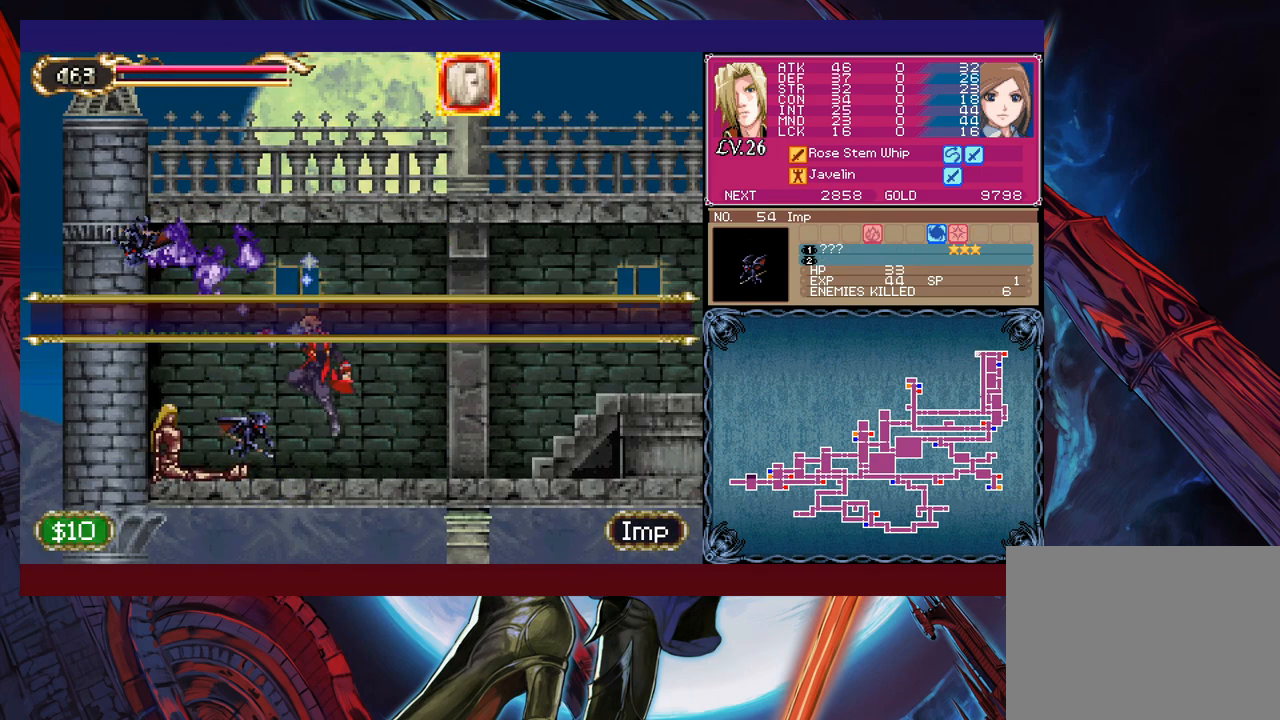
{"buttons": ["X"], "left_stick": "down", "events": [[67, "A", "up"], [167, "left_stick", "left"], [317, "left_stick", "down"], [350, "X", "down"], [417, "X", "up"], [467, "X", "down"]]}
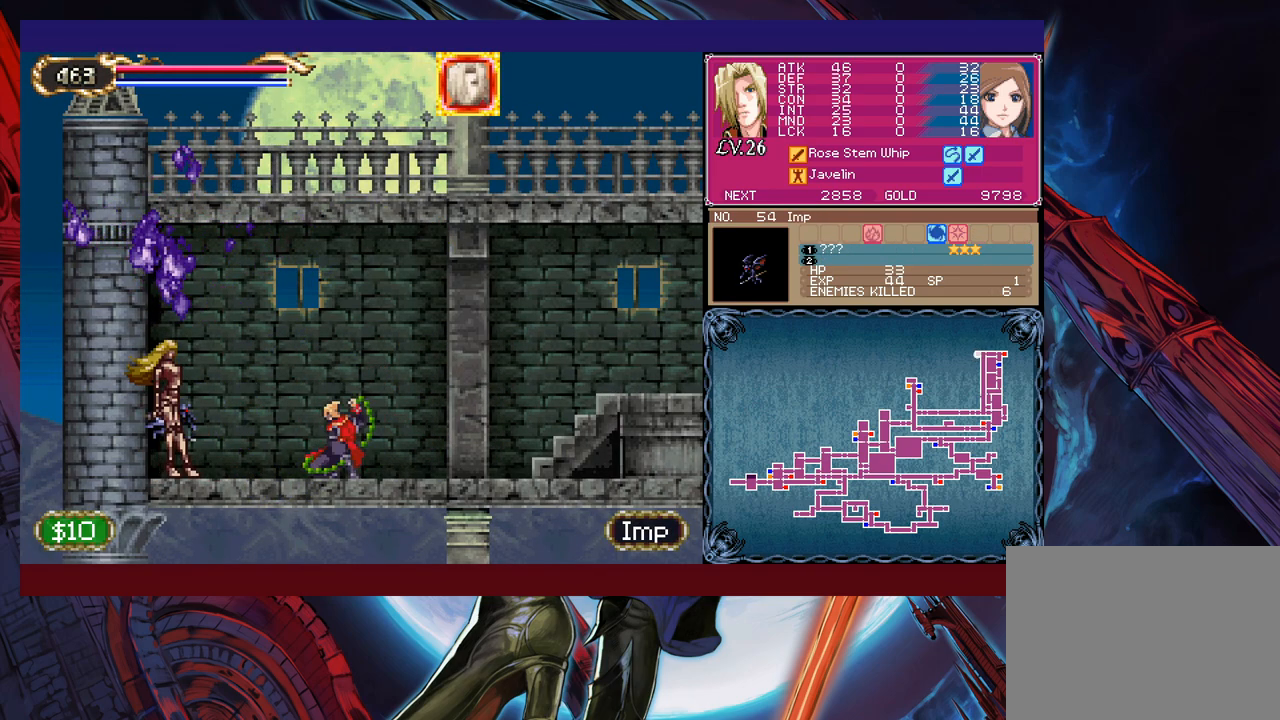
{"buttons": [], "left_stick": "center", "events": [[67, "X", "up"], [150, "left_stick", "center"], [417, "X", "down"], [467, "X", "up"]]}
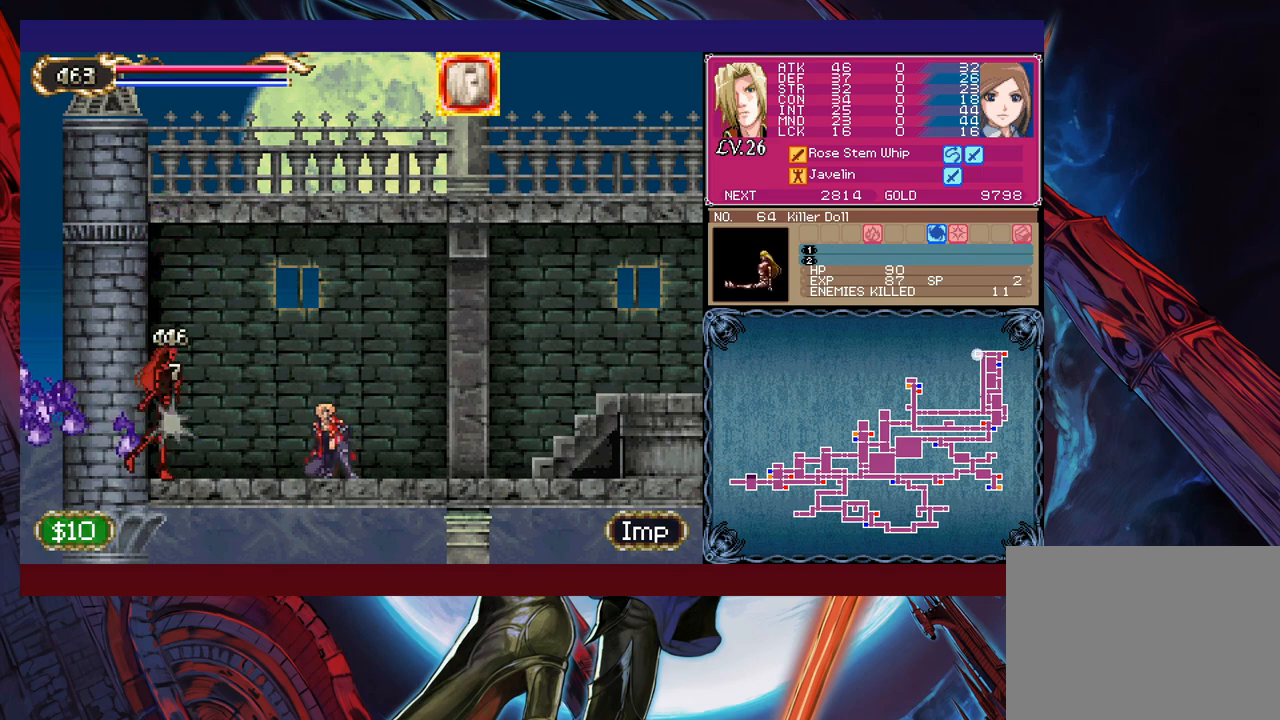
{"buttons": [], "left_stick": "right", "events": [[50, "X", "down"], [117, "X", "up"], [167, "X", "down"], [250, "X", "up"], [367, "Y", "down"], [450, "Y", "up"], [467, "left_stick", "right"]]}
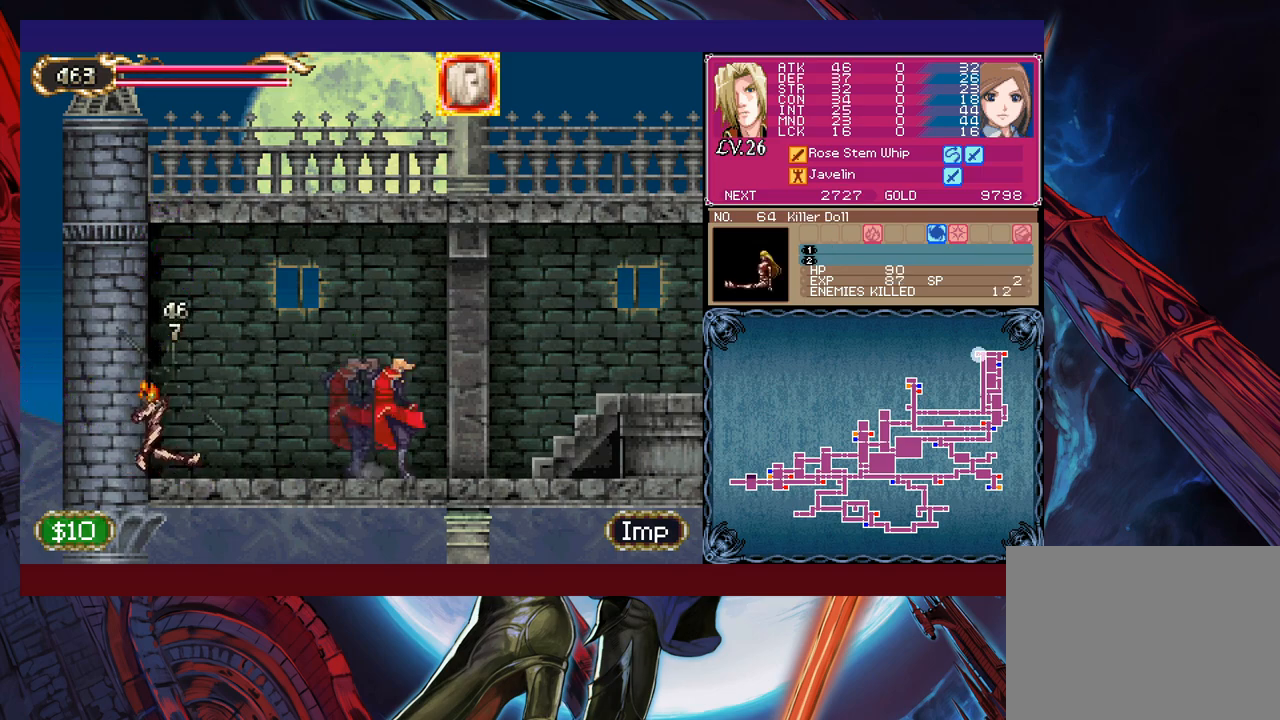
{"buttons": ["B", "Y"], "left_stick": "left", "events": [[450, "left_stick", "left"], [467, "Y", "down"], [500, "B", "down"]]}
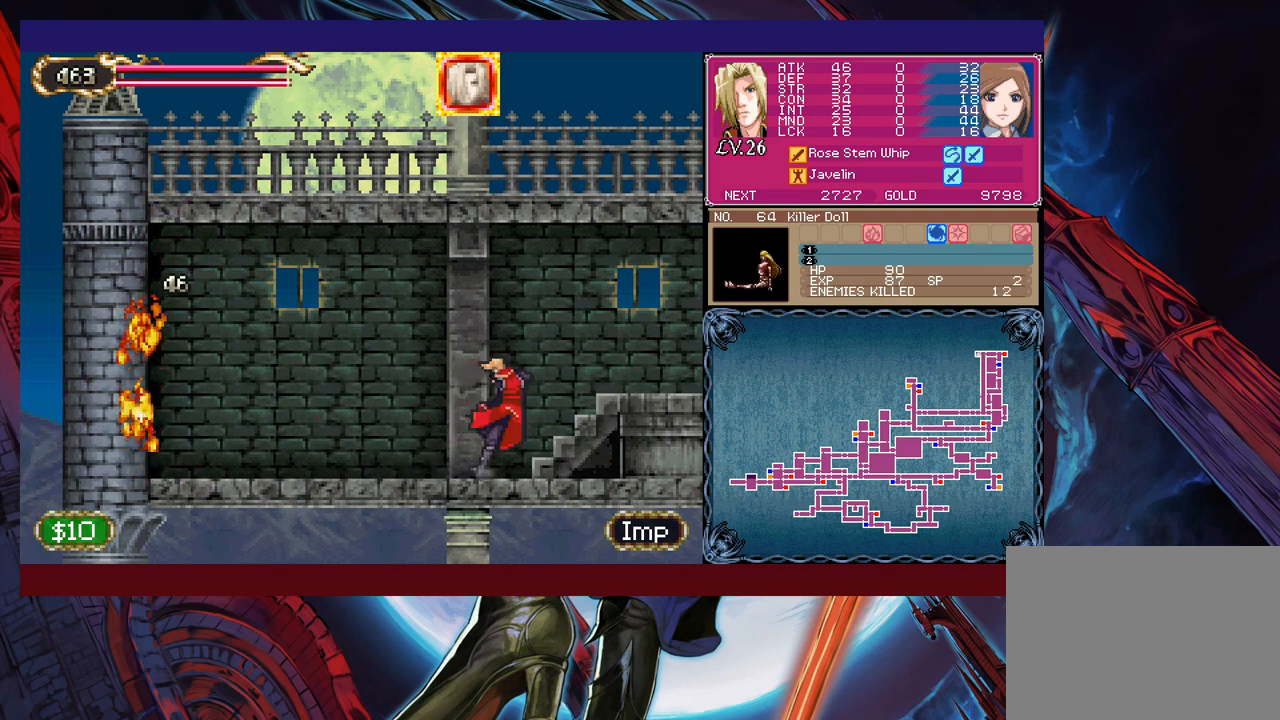
{"buttons": [], "left_stick": "down-right", "events": [[17, "Y", "up"], [50, "left_stick", "down-right"], [167, "B", "up"], [317, "B", "down"], [400, "B", "up"]]}
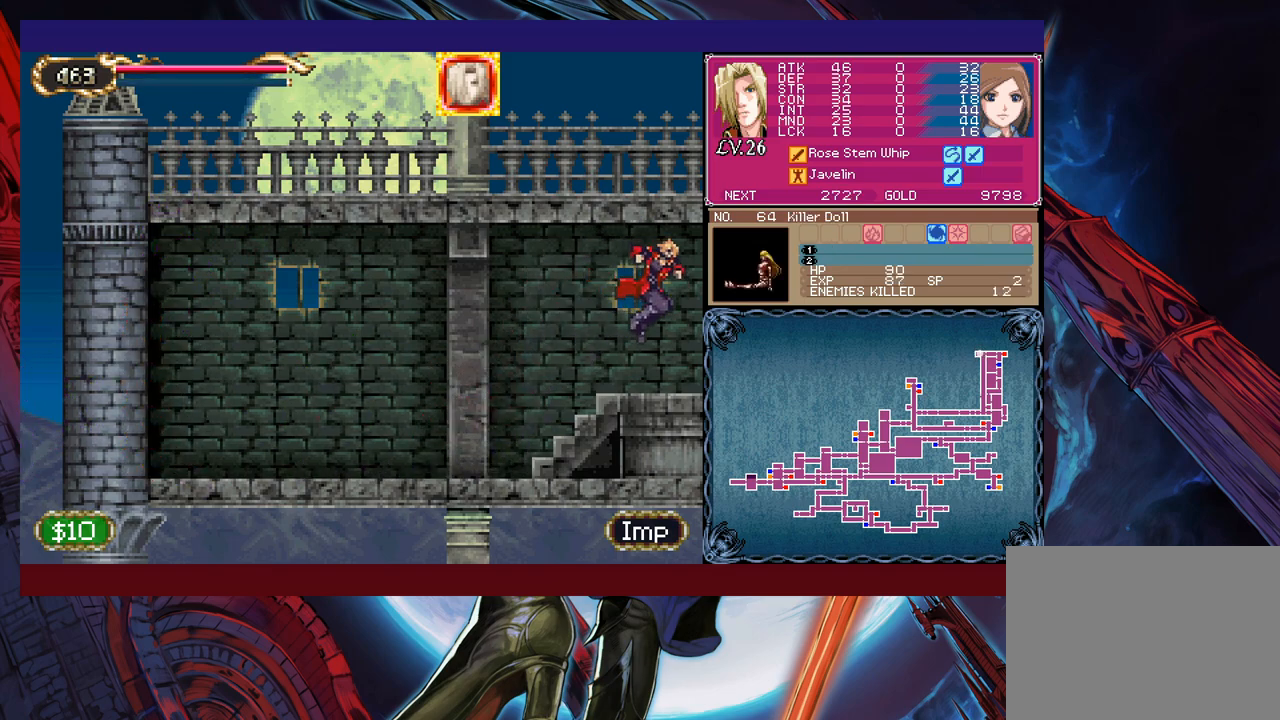
{"buttons": [], "left_stick": "down-right", "events": [[400, "Y", "down"], [400, "left_stick", "left"], [450, "B", "down"], [450, "Y", "up"], [500, "B", "up"], [500, "left_stick", "down-right"]]}
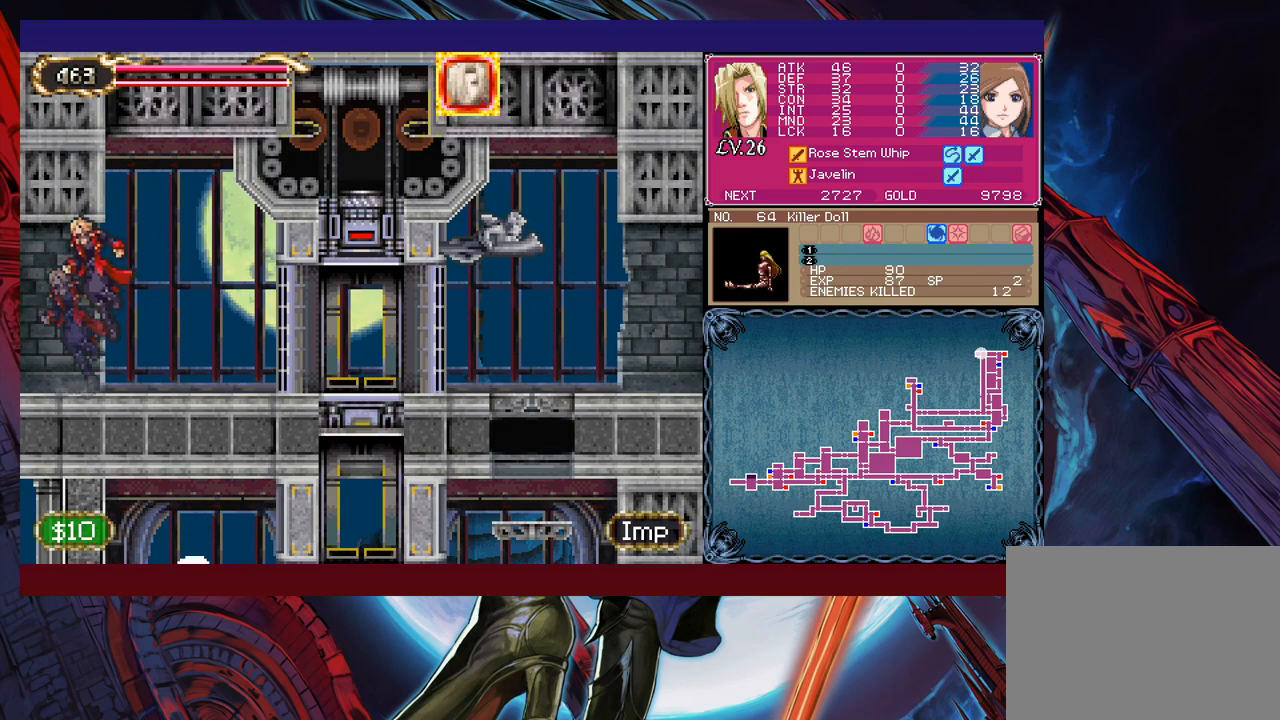
{"buttons": [], "left_stick": "down-right", "events": [[300, "left_stick", "left"], [317, "Y", "down"], [350, "B", "down"], [350, "Y", "up"], [400, "B", "up"], [400, "left_stick", "down-right"]]}
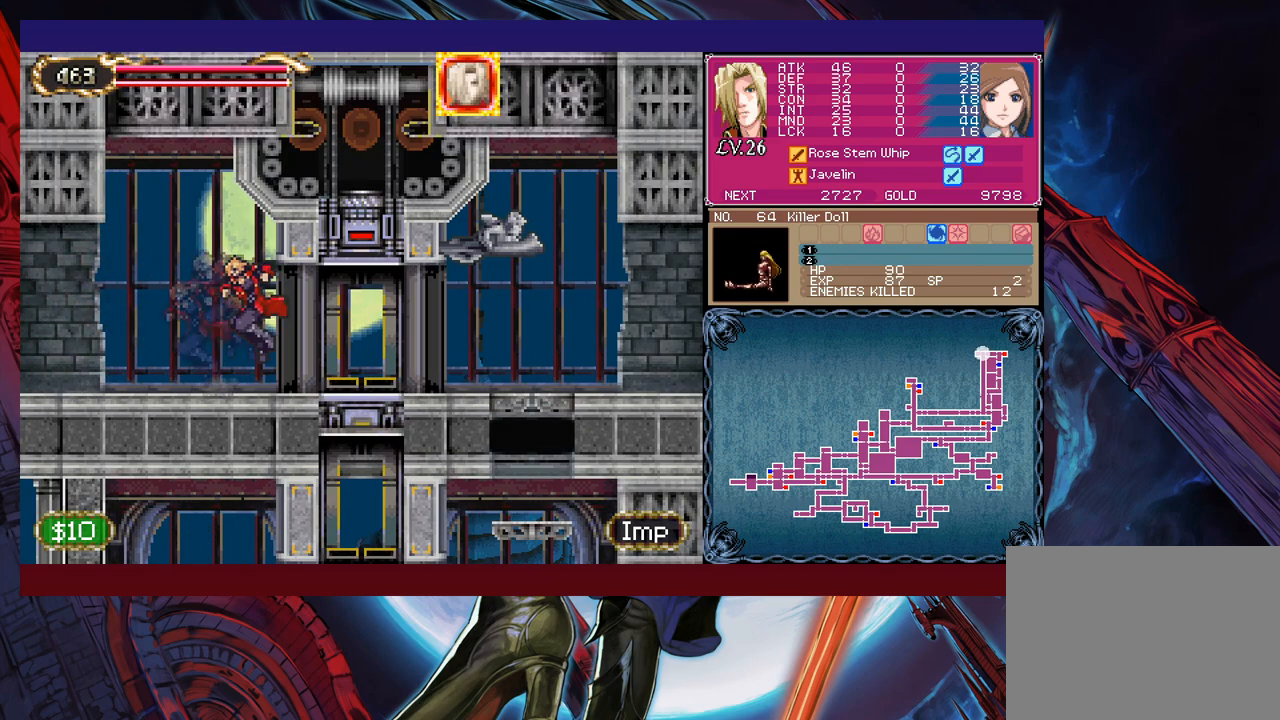
{"buttons": [], "left_stick": "center", "events": [[450, "left_stick", "center"]]}
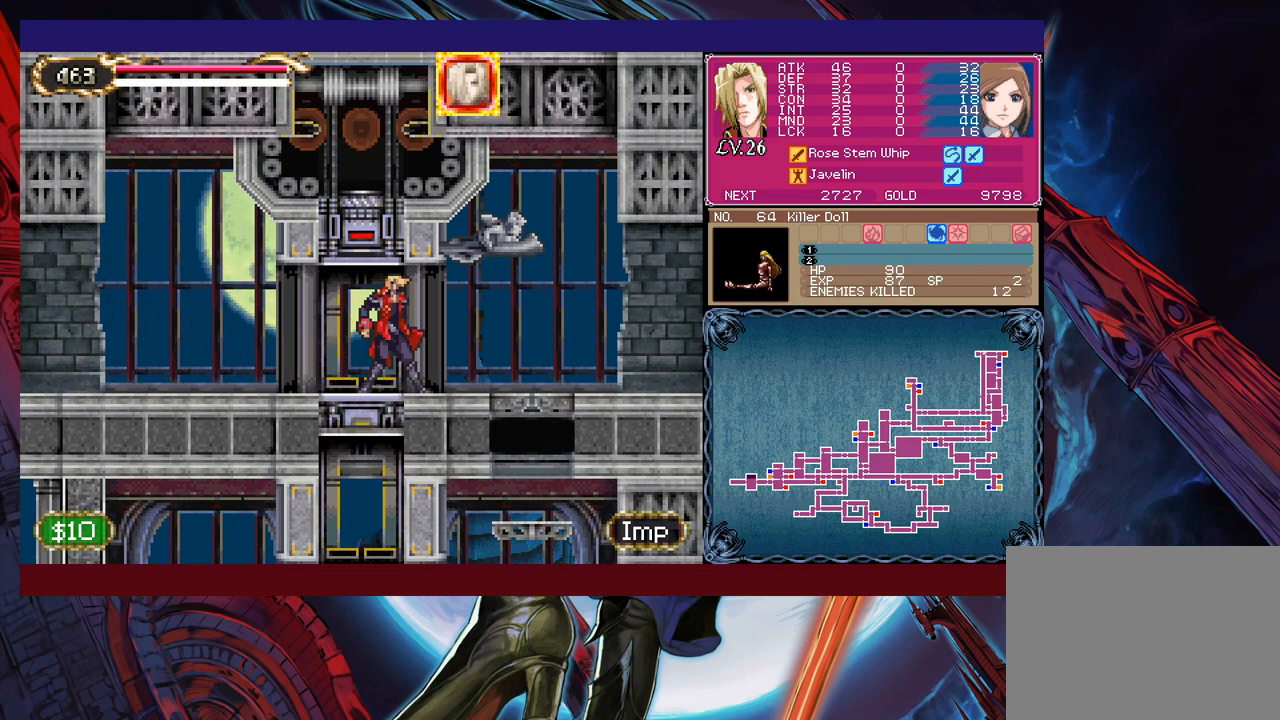
{"buttons": [], "left_stick": "right", "events": [[200, "left_stick", "right"]]}
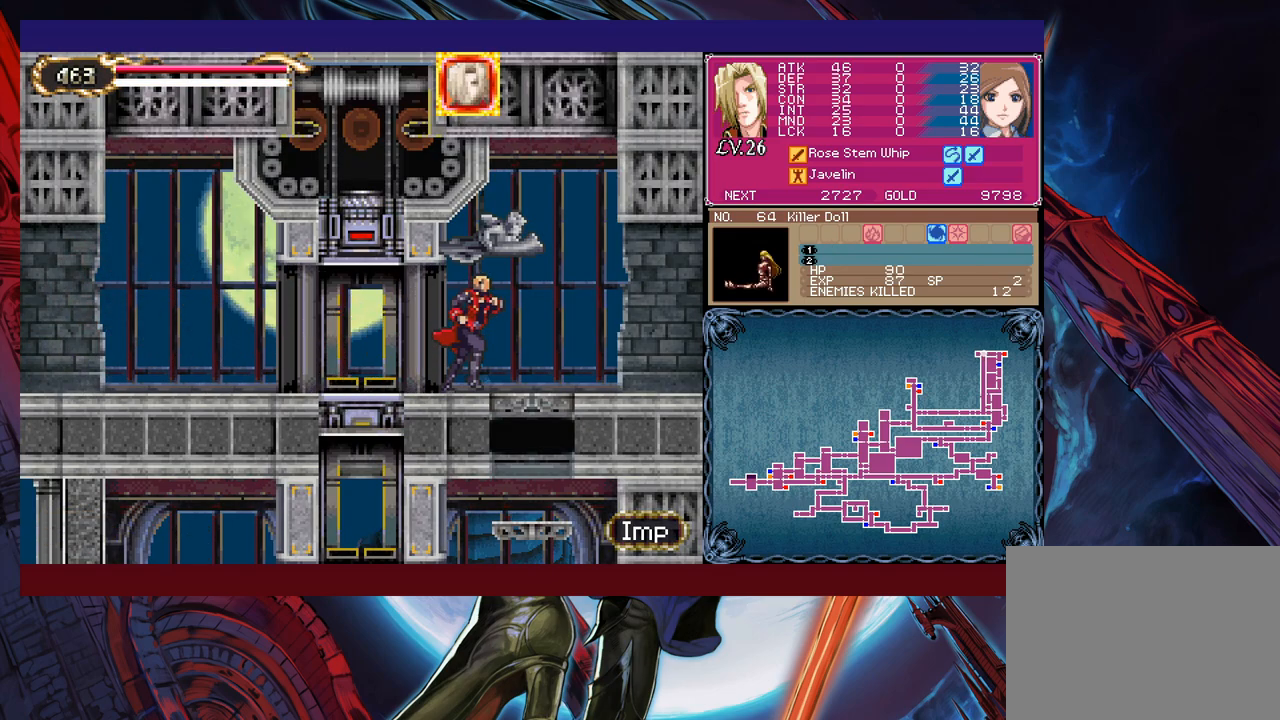
{"buttons": [], "left_stick": "down", "events": [[117, "left_stick", "down-right"], [167, "B", "down"], [267, "B", "up"], [367, "left_stick", "center"], [500, "left_stick", "down"]]}
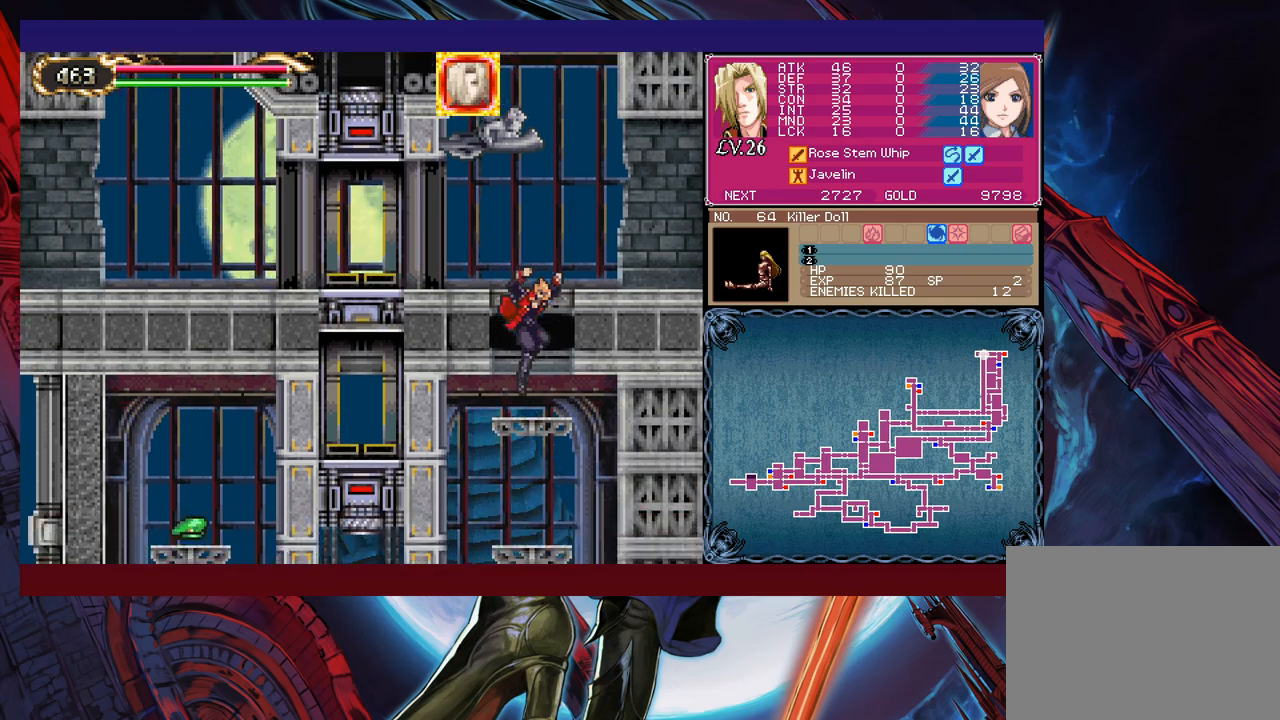
{"buttons": [], "left_stick": "center", "events": [[67, "B", "down"], [117, "B", "up"], [150, "left_stick", "left"], [417, "left_stick", "center"]]}
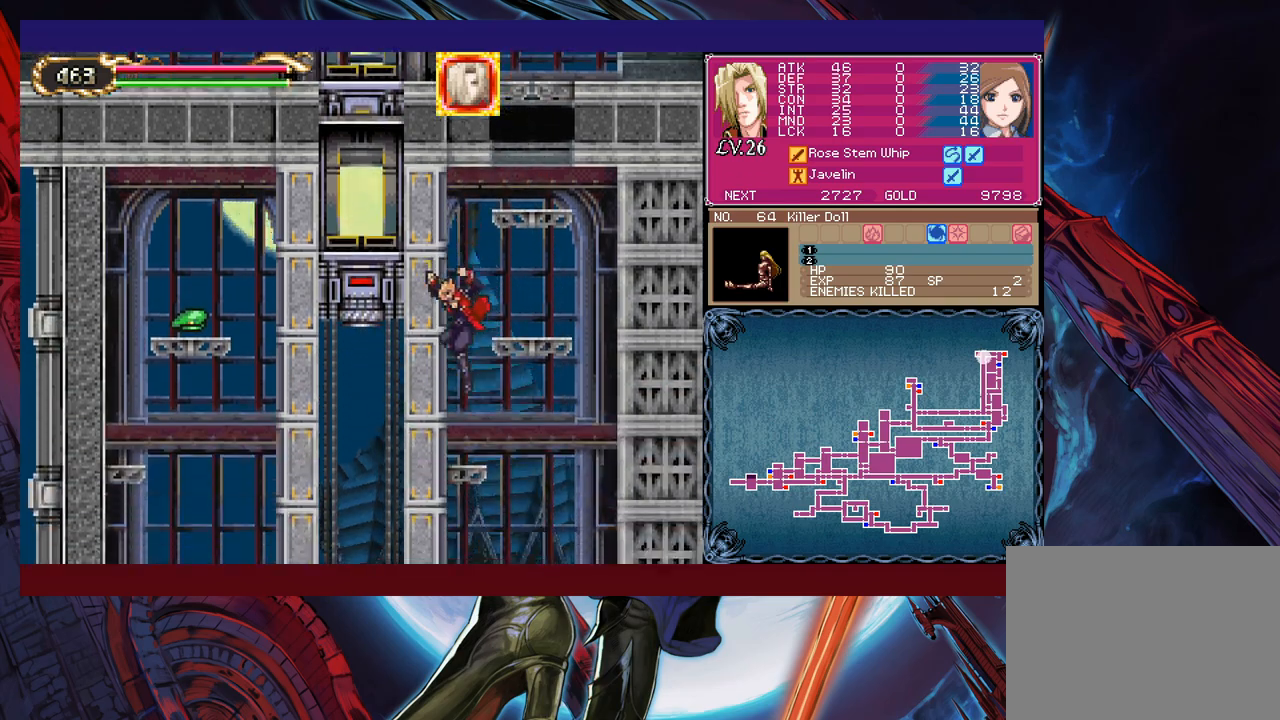
{"buttons": [], "left_stick": "center", "events": [[100, "left_stick", "right"], [267, "left_stick", "center"]]}
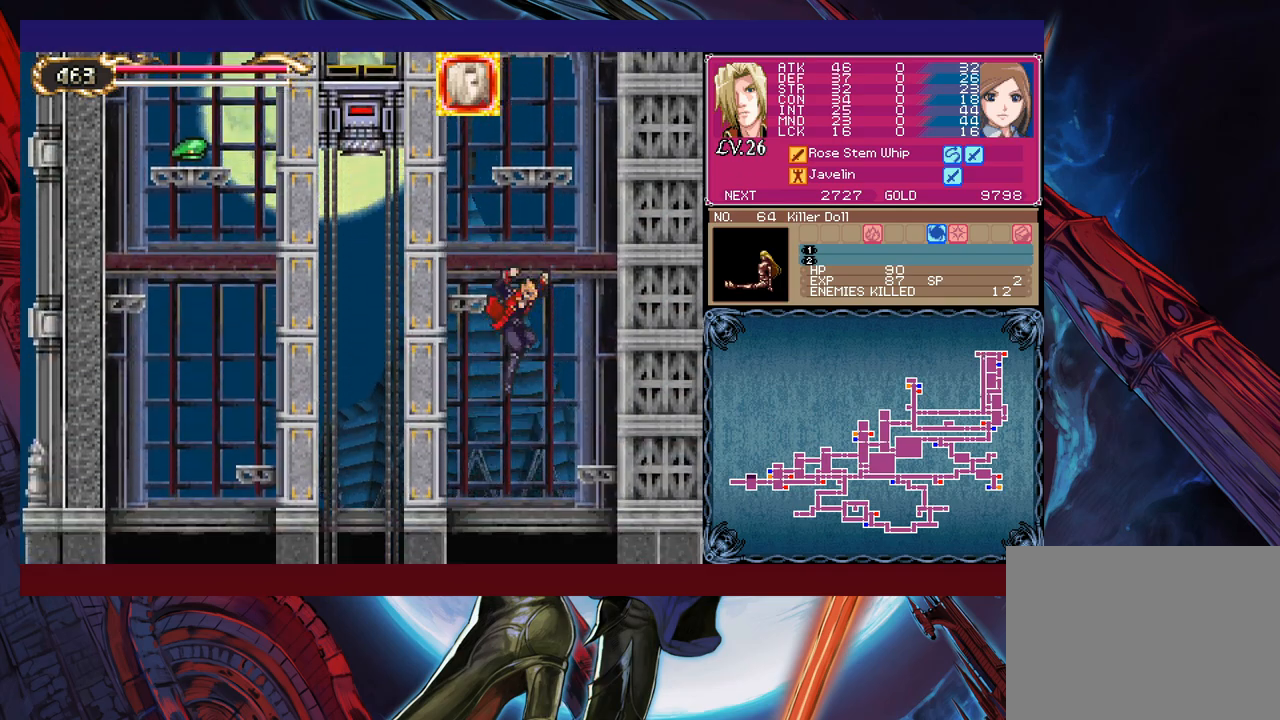
{"buttons": [], "left_stick": "down", "events": [[50, "left_stick", "down"], [100, "B", "down"], [117, "B", "up"], [167, "B", "down"], [250, "B", "up"]]}
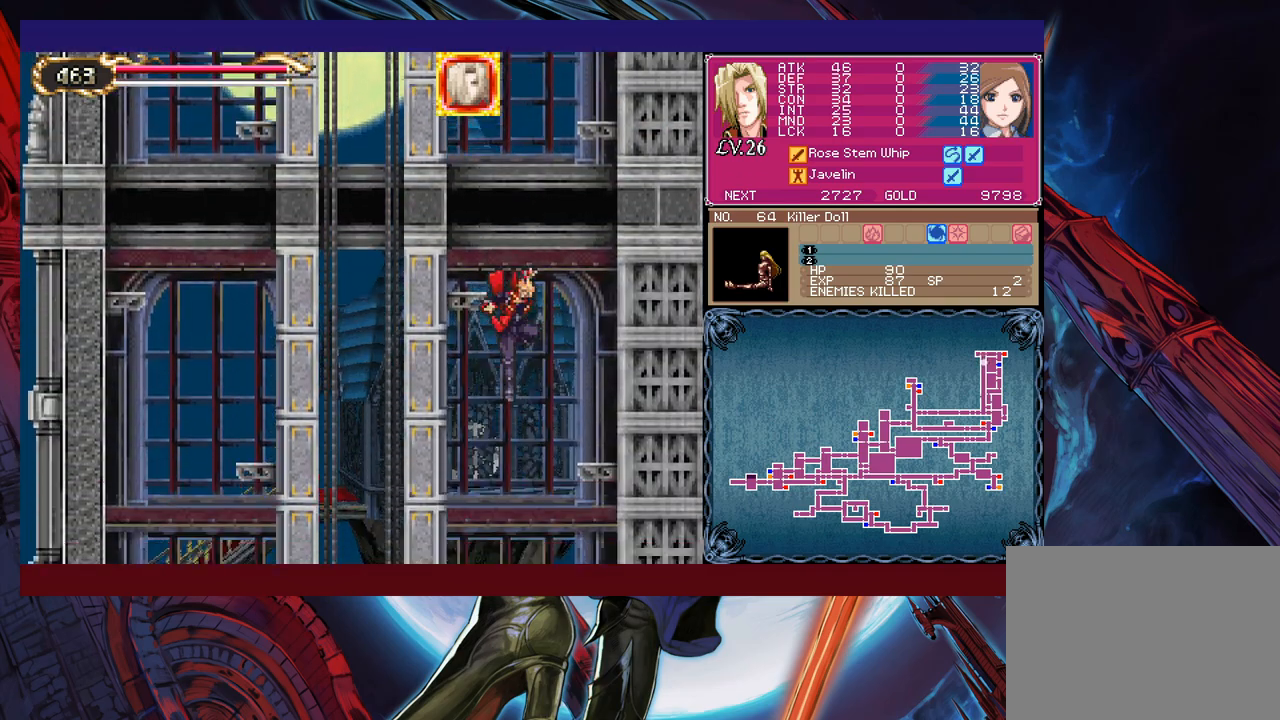
{"buttons": [], "left_stick": "down", "events": []}
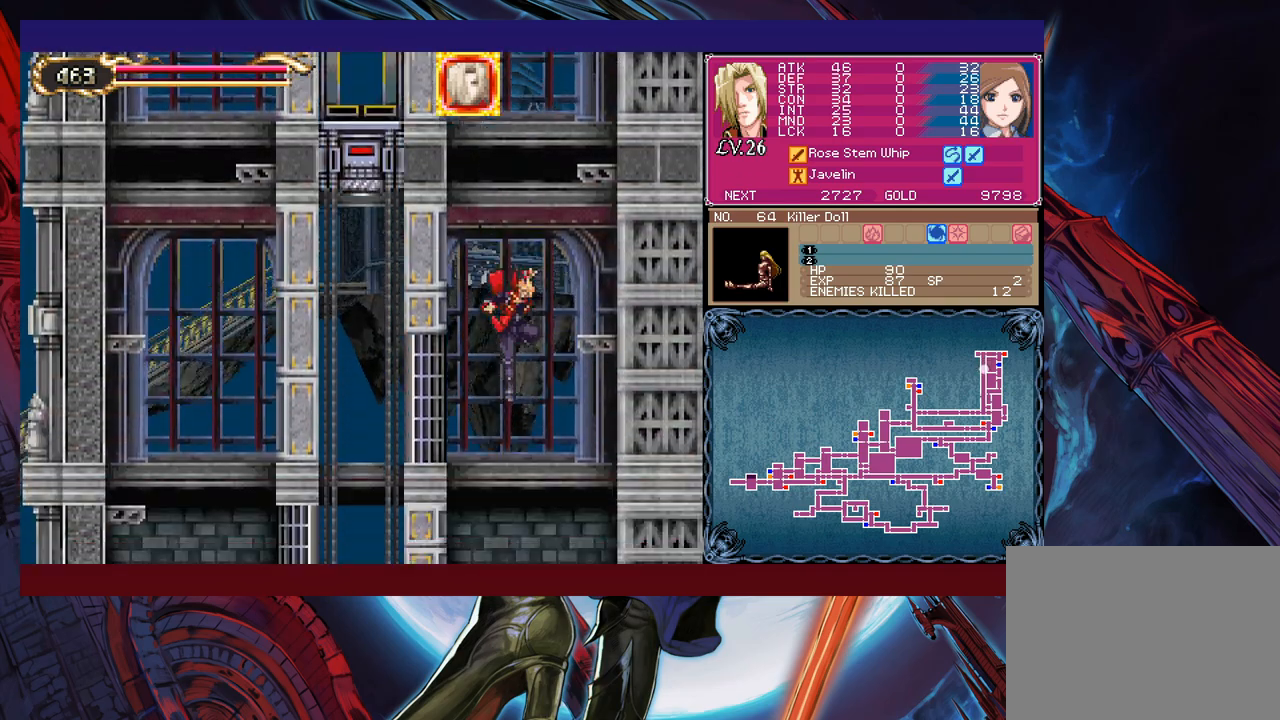
{"buttons": [], "left_stick": "down", "events": []}
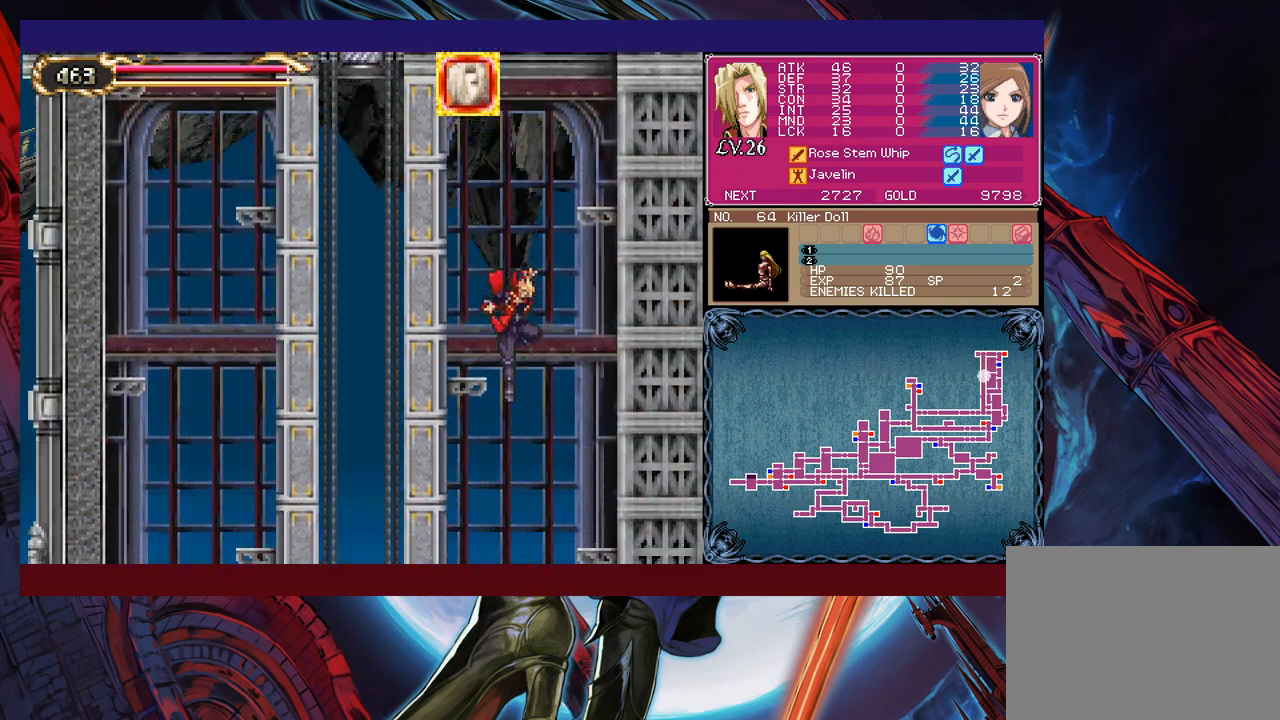
{"buttons": [], "left_stick": "down", "events": []}